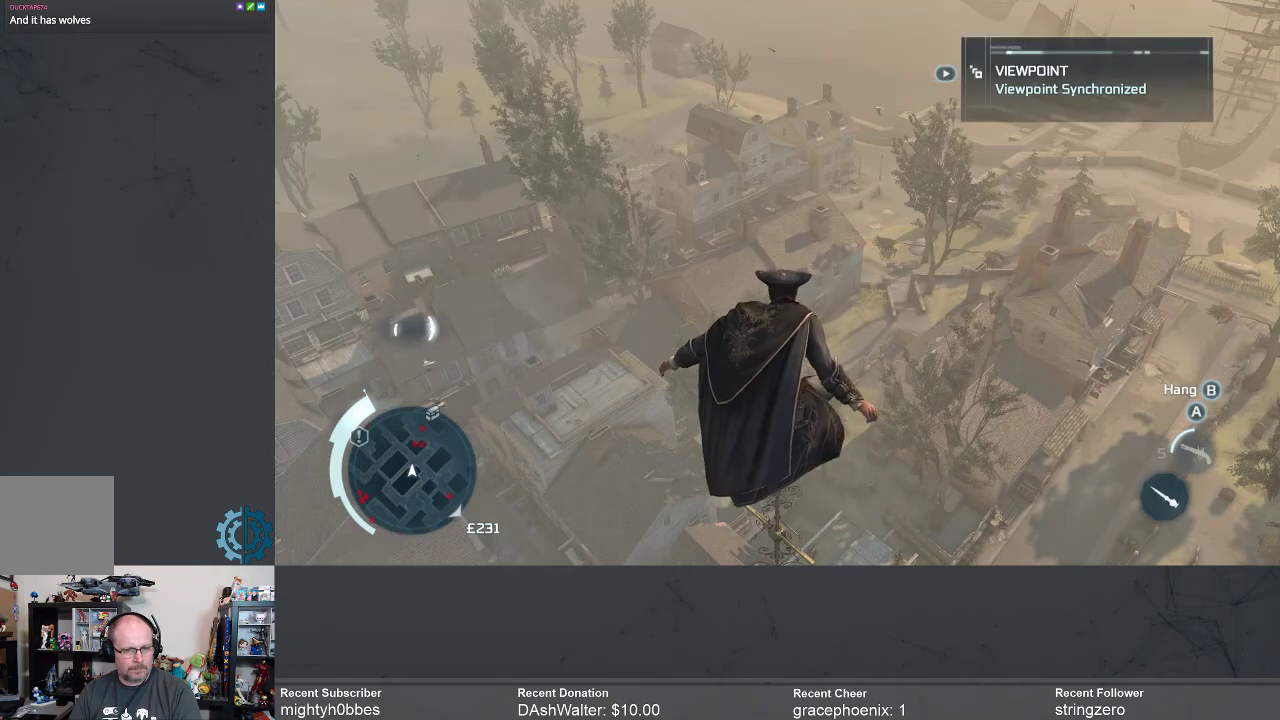
Gameplay with a controller (Xbox layout); each line is a JSON object with the inputs held at the frame after it. "events" lists button and stick changes between this image and that frame as [ms after this image, input, new state], when the widget could be followed in between.
{"buttons": [], "left_stick": "center", "right_stick": "down", "events": [[400, "right_stick", "down"]]}
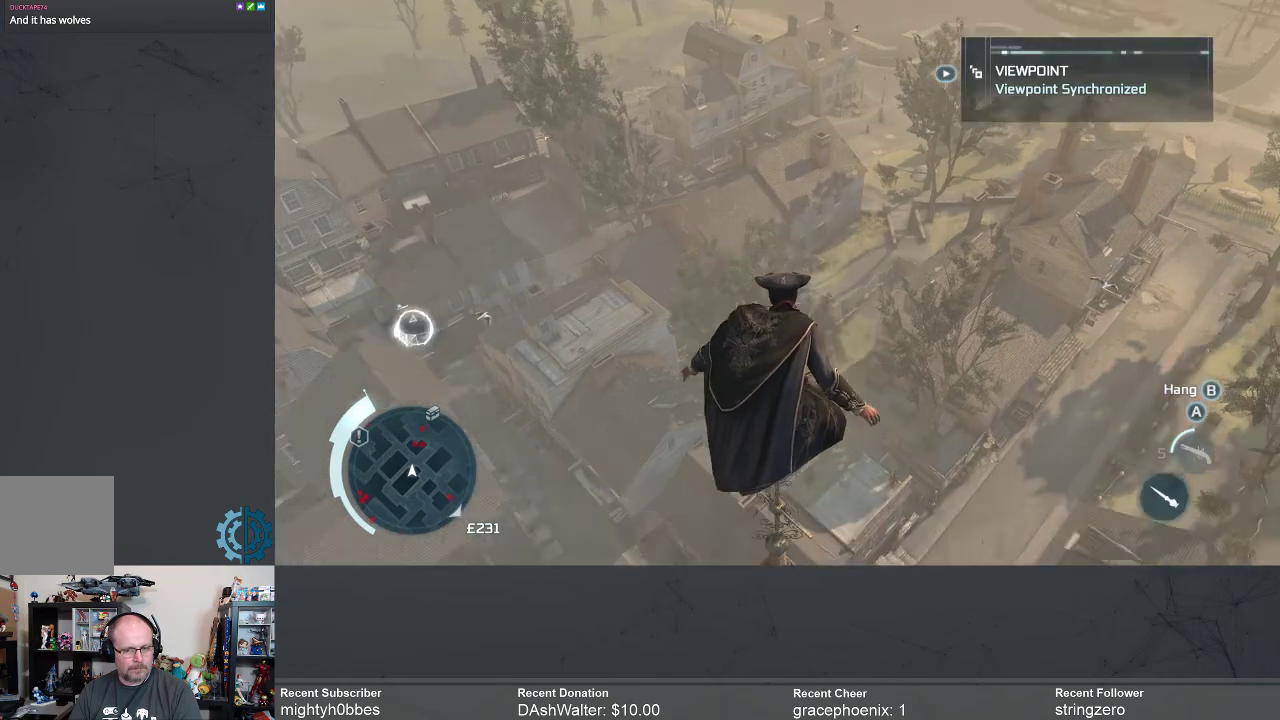
{"buttons": [], "left_stick": "center", "right_stick": "center", "events": [[300, "right_stick", "center"]]}
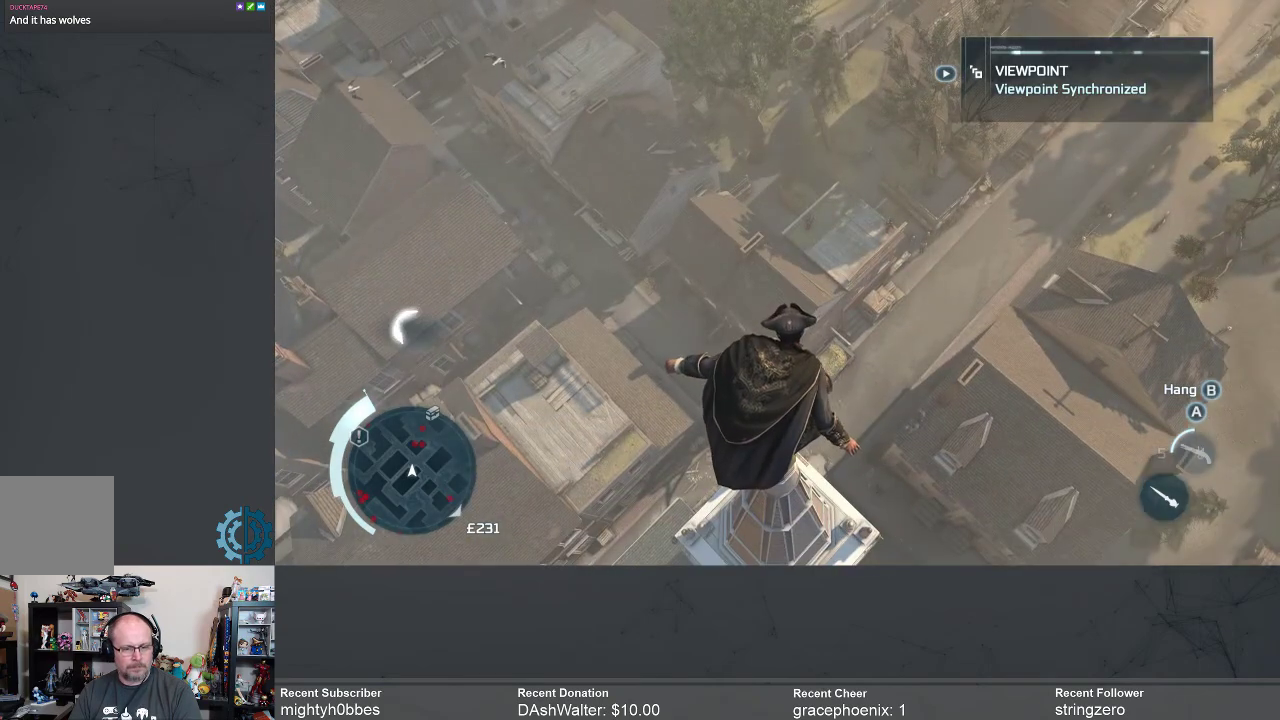
{"buttons": [], "left_stick": "center", "right_stick": "center", "events": [[200, "right_stick", "right"], [433, "right_stick", "center"]]}
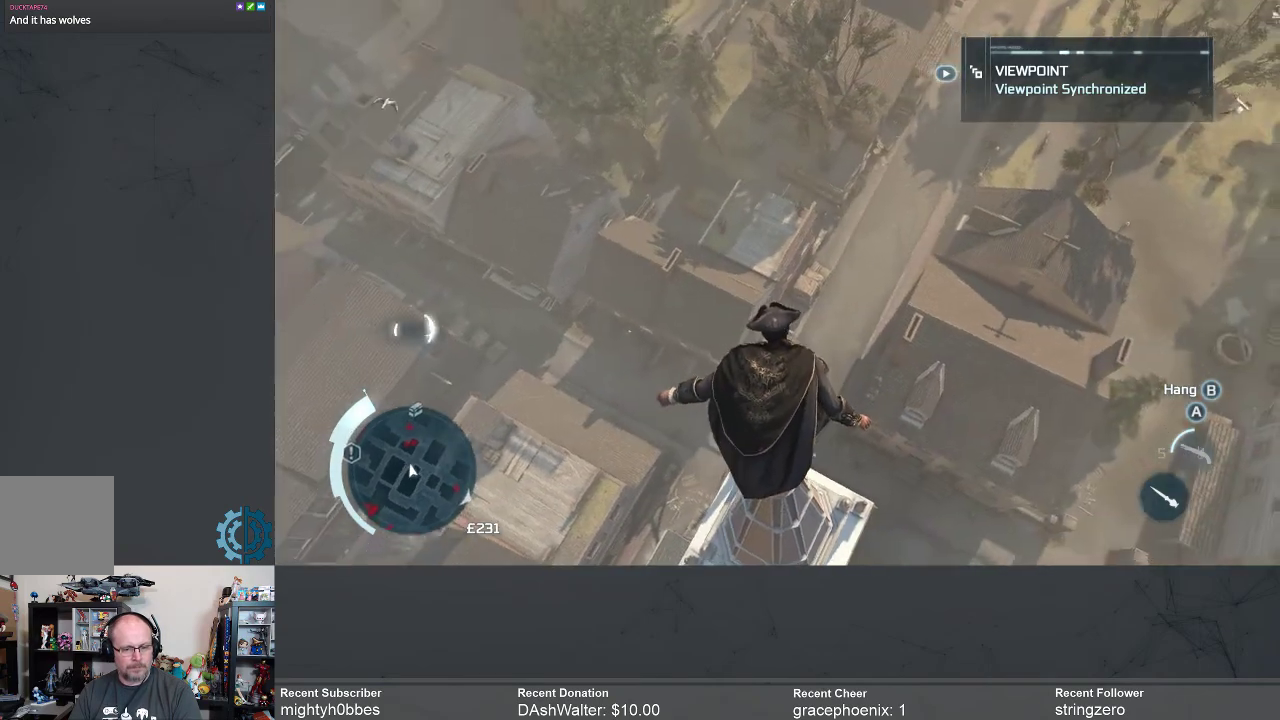
{"buttons": [], "left_stick": "up", "right_stick": "center", "events": [[33, "right_stick", "down-left"], [333, "right_stick", "center"], [467, "left_stick", "up"]]}
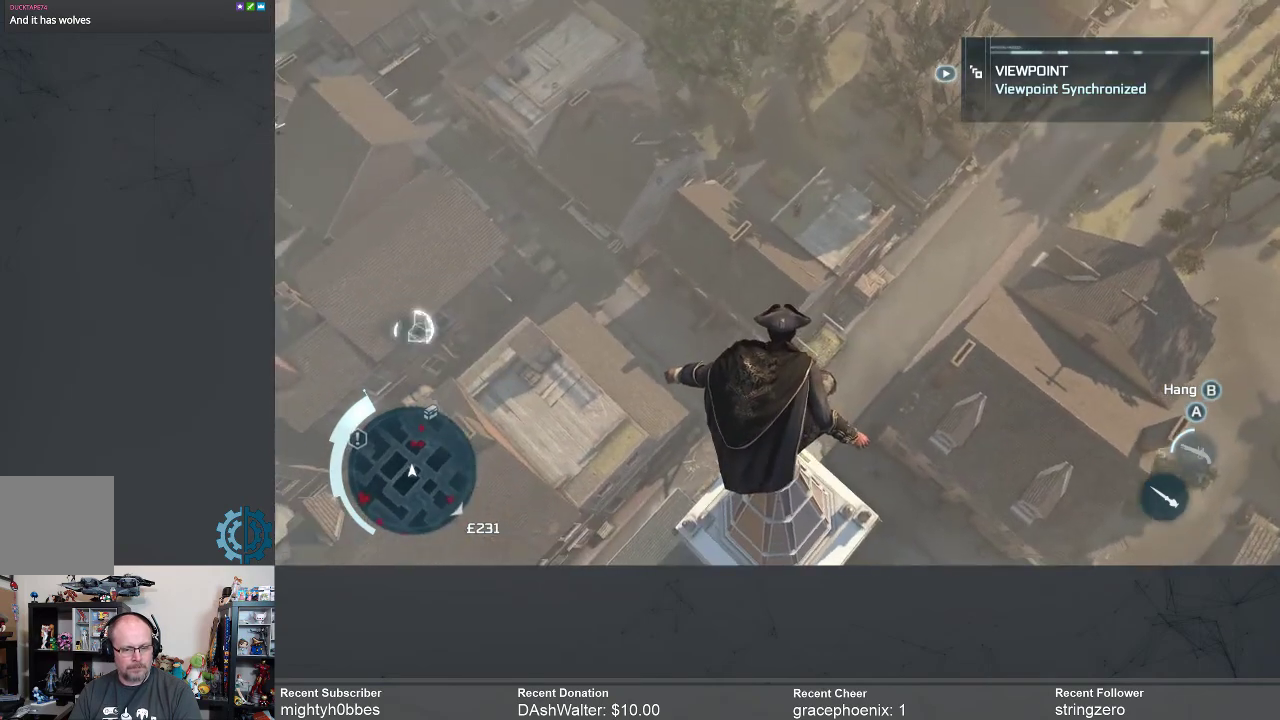
{"buttons": [], "left_stick": "up", "right_stick": "center", "events": [[33, "right_stick", "down-right"], [200, "right_stick", "center"]]}
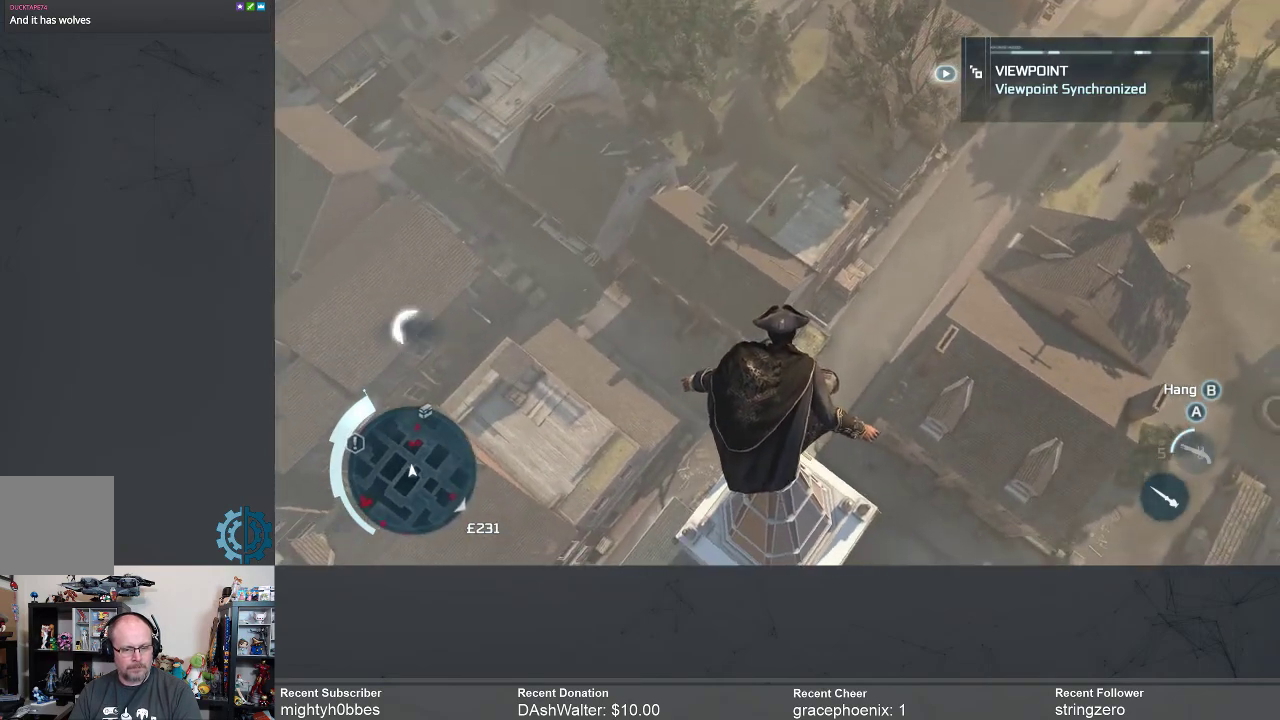
{"buttons": [], "left_stick": "up", "right_stick": "center", "events": [[33, "right_stick", "right"], [200, "right_stick", "center"]]}
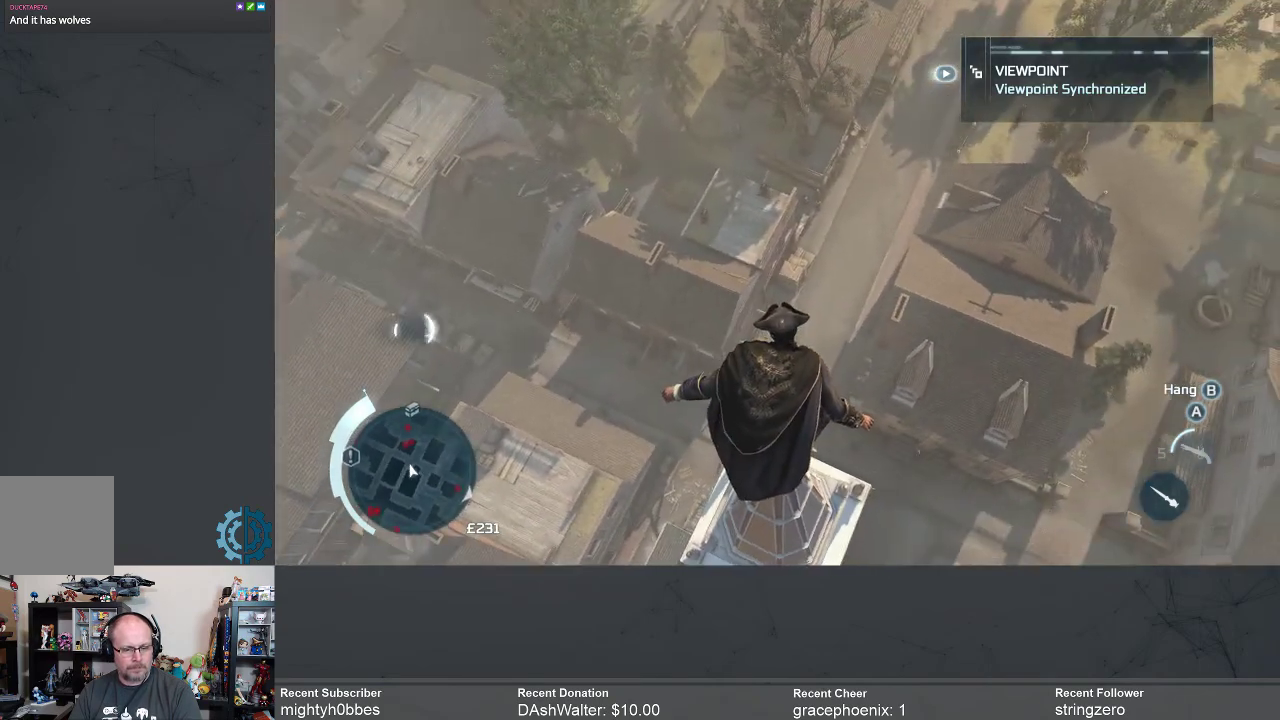
{"buttons": ["R2"], "left_stick": "up", "right_stick": "center", "events": [[67, "R2", "down"]]}
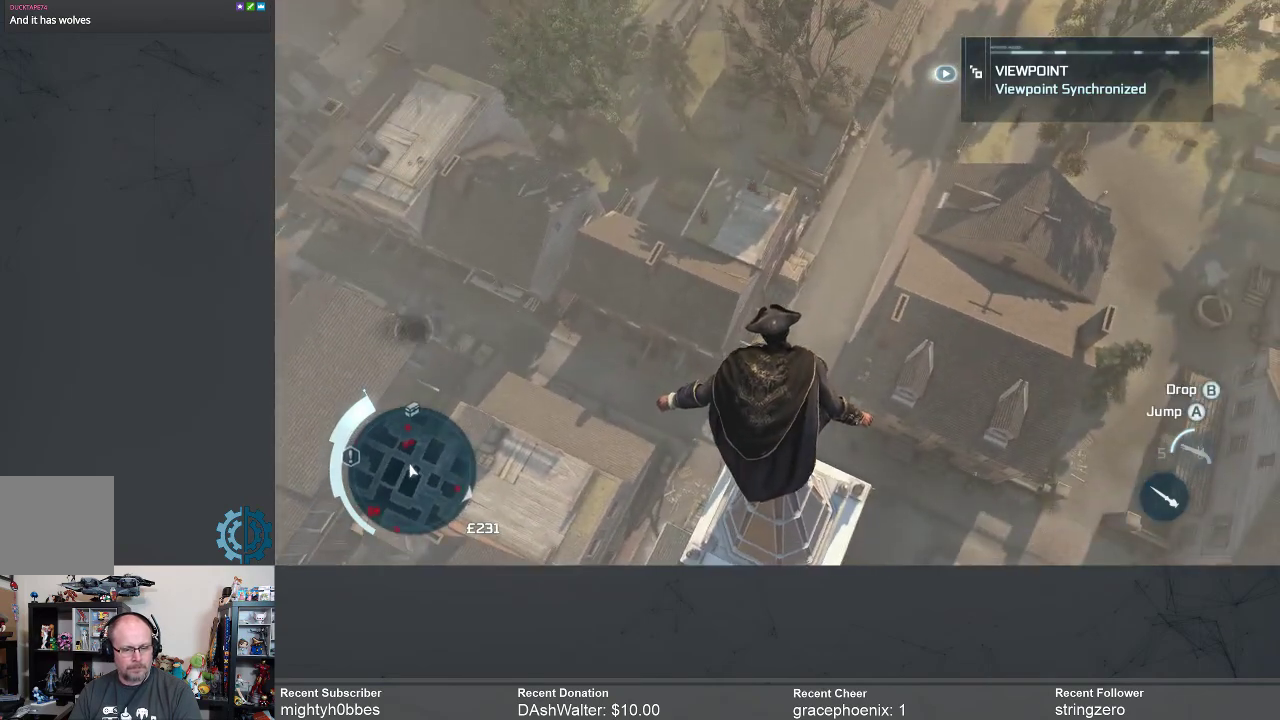
{"buttons": ["R2"], "left_stick": "up", "right_stick": "center", "events": [[100, "right_stick", "left"], [200, "right_stick", "center"]]}
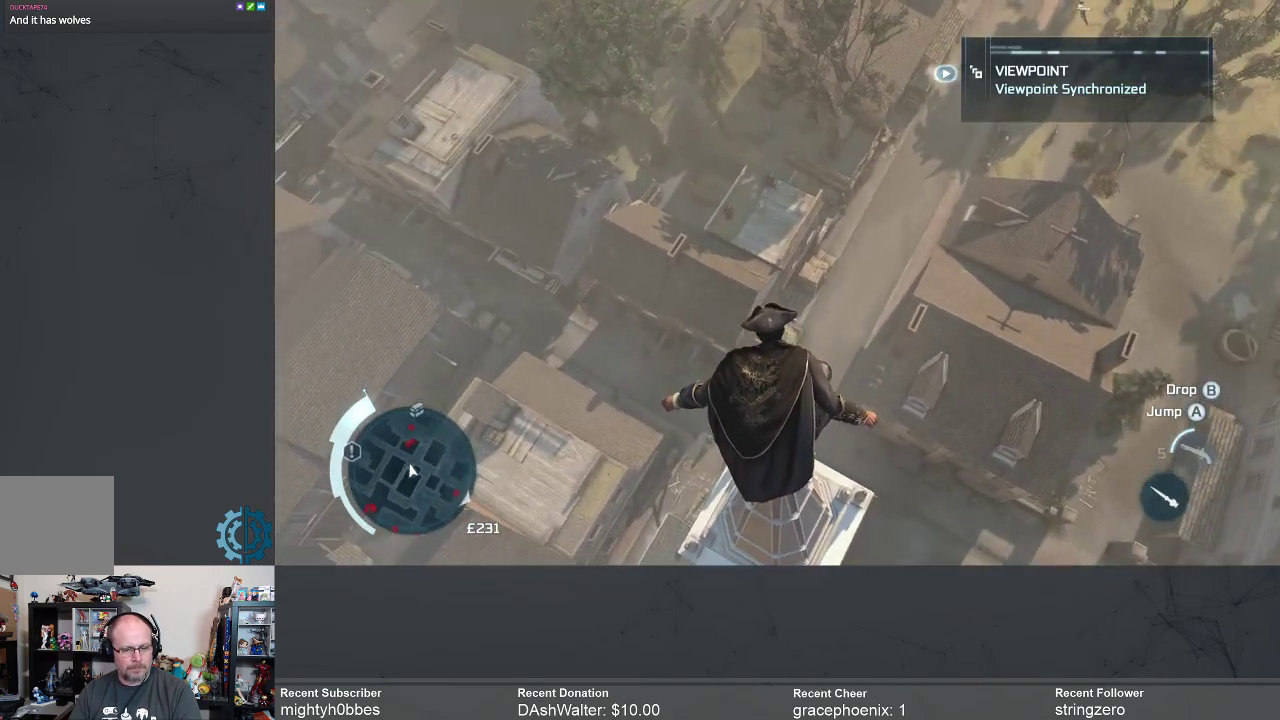
{"buttons": ["R2"], "left_stick": "up", "right_stick": "center", "events": [[233, "A", "down"], [300, "A", "up"]]}
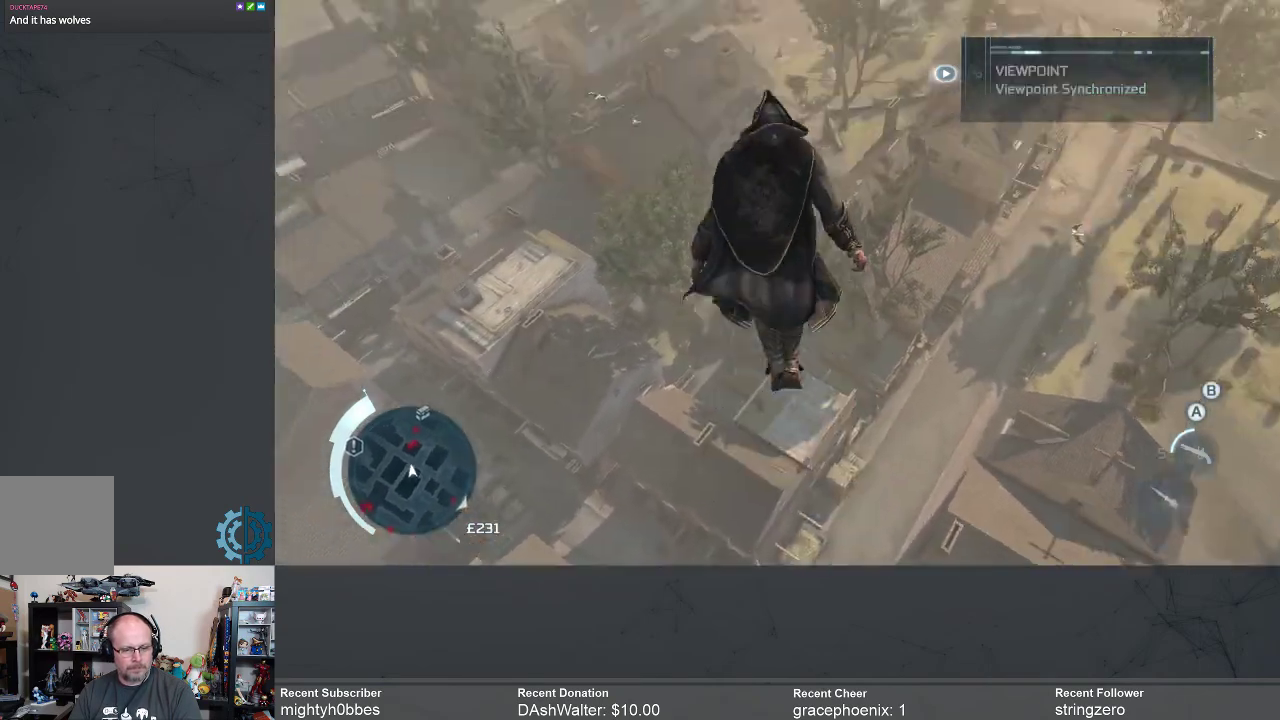
{"buttons": [], "left_stick": "center", "right_stick": "center", "events": [[267, "R2", "up"], [367, "left_stick", "center"]]}
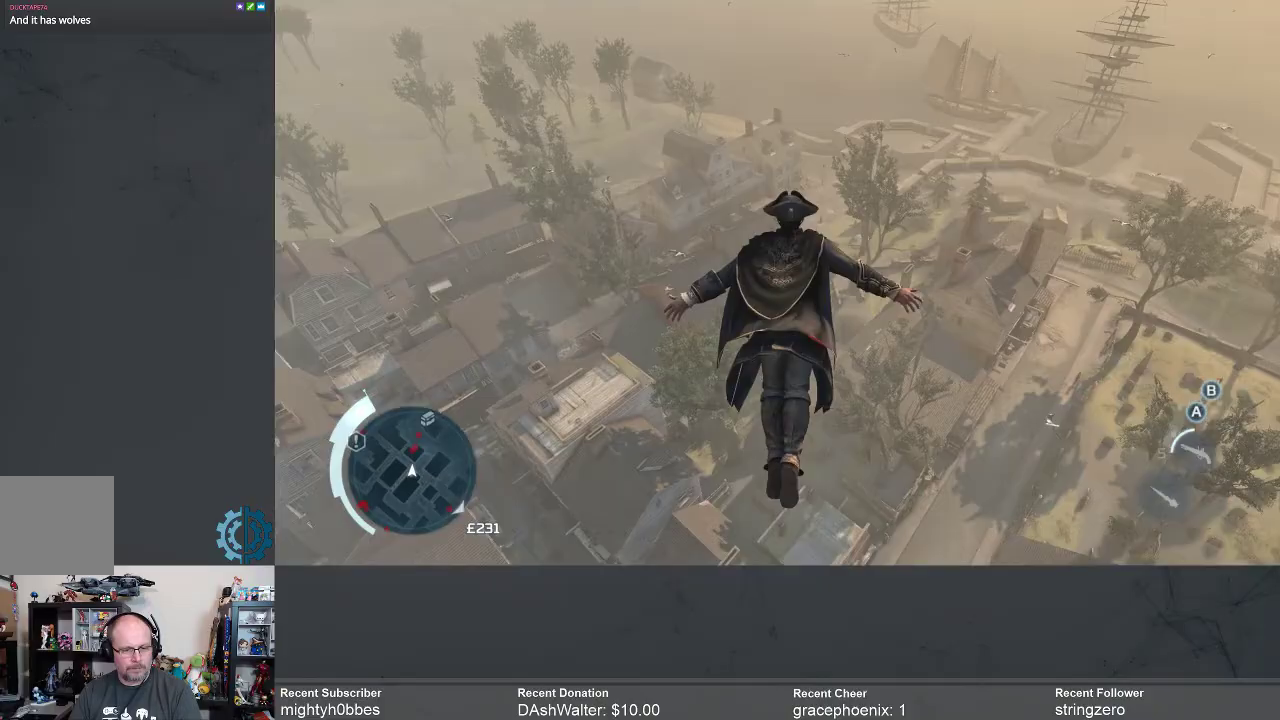
{"buttons": [], "left_stick": "center", "right_stick": "center", "events": []}
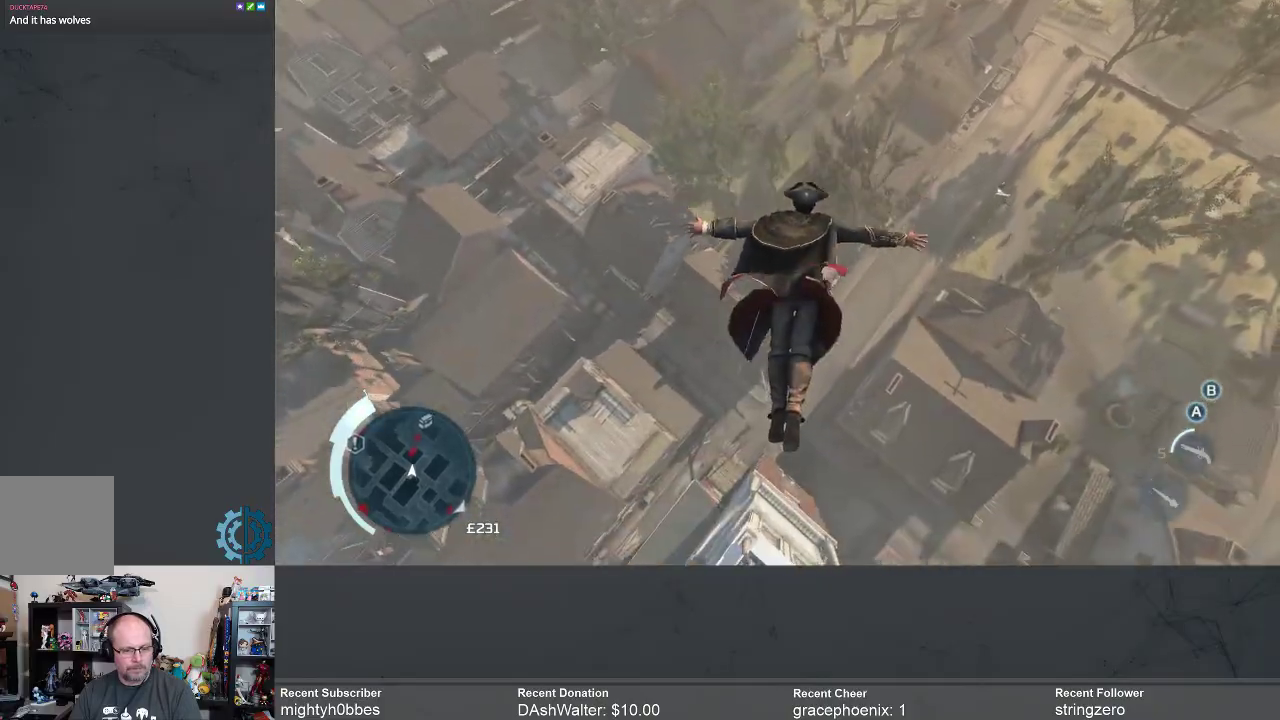
{"buttons": [], "left_stick": "center", "right_stick": "center", "events": []}
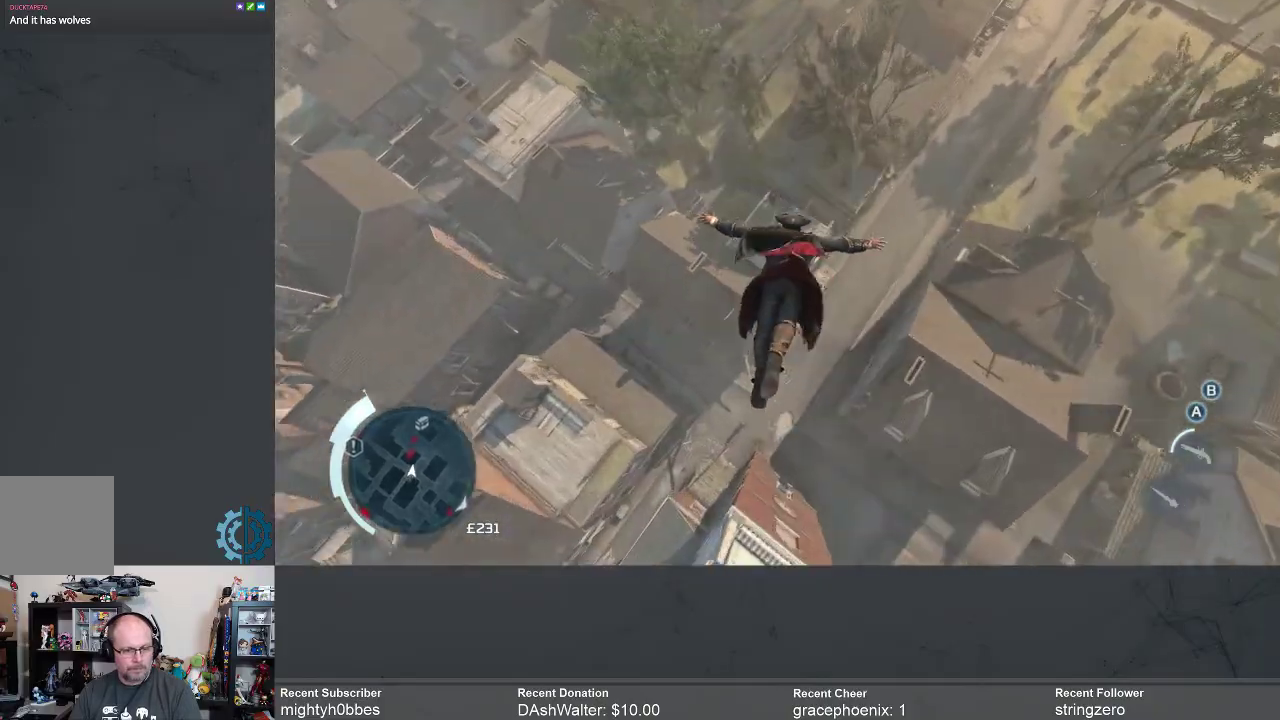
{"buttons": [], "left_stick": "center", "right_stick": "center", "events": []}
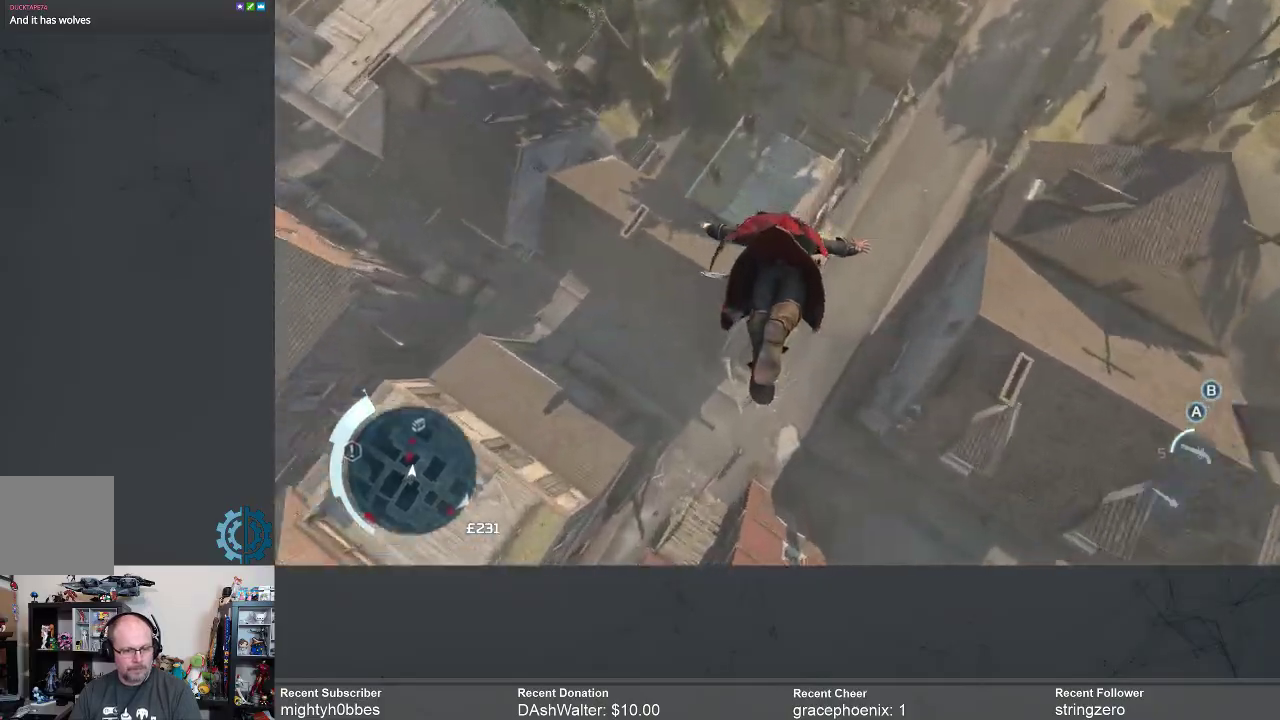
{"buttons": [], "left_stick": "center", "right_stick": "center", "events": []}
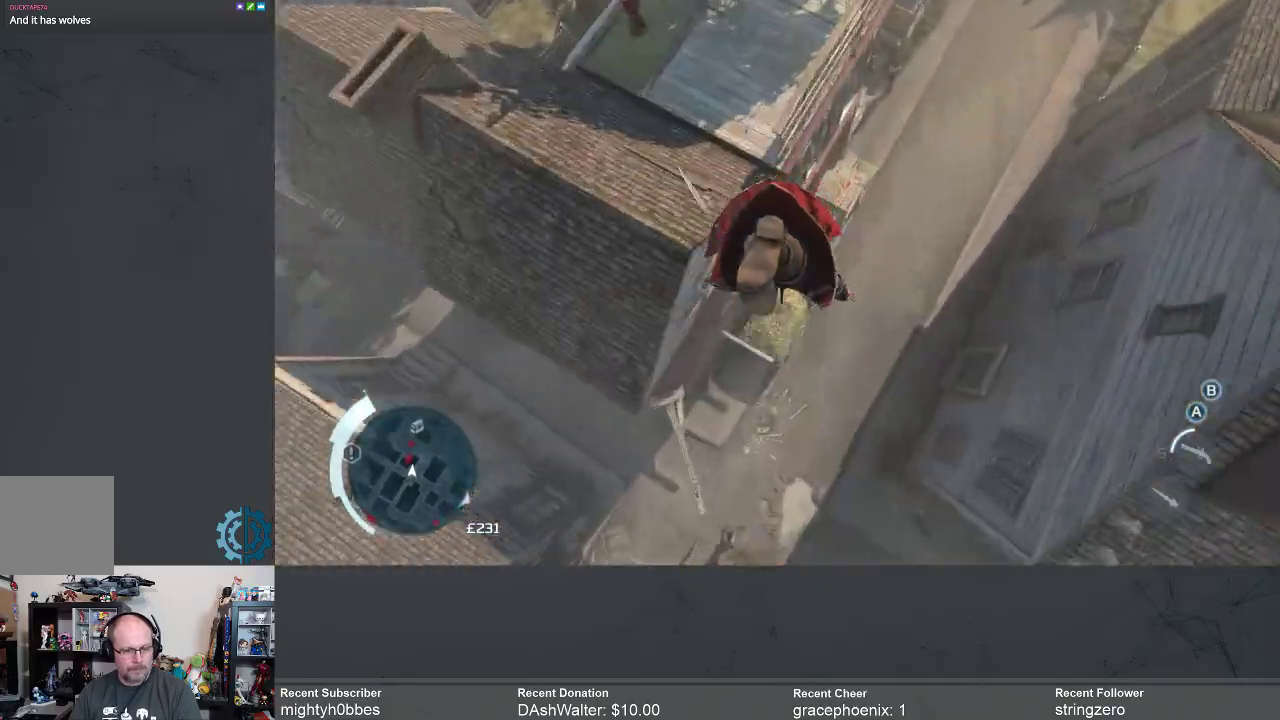
{"buttons": [], "left_stick": "center", "right_stick": "center", "events": []}
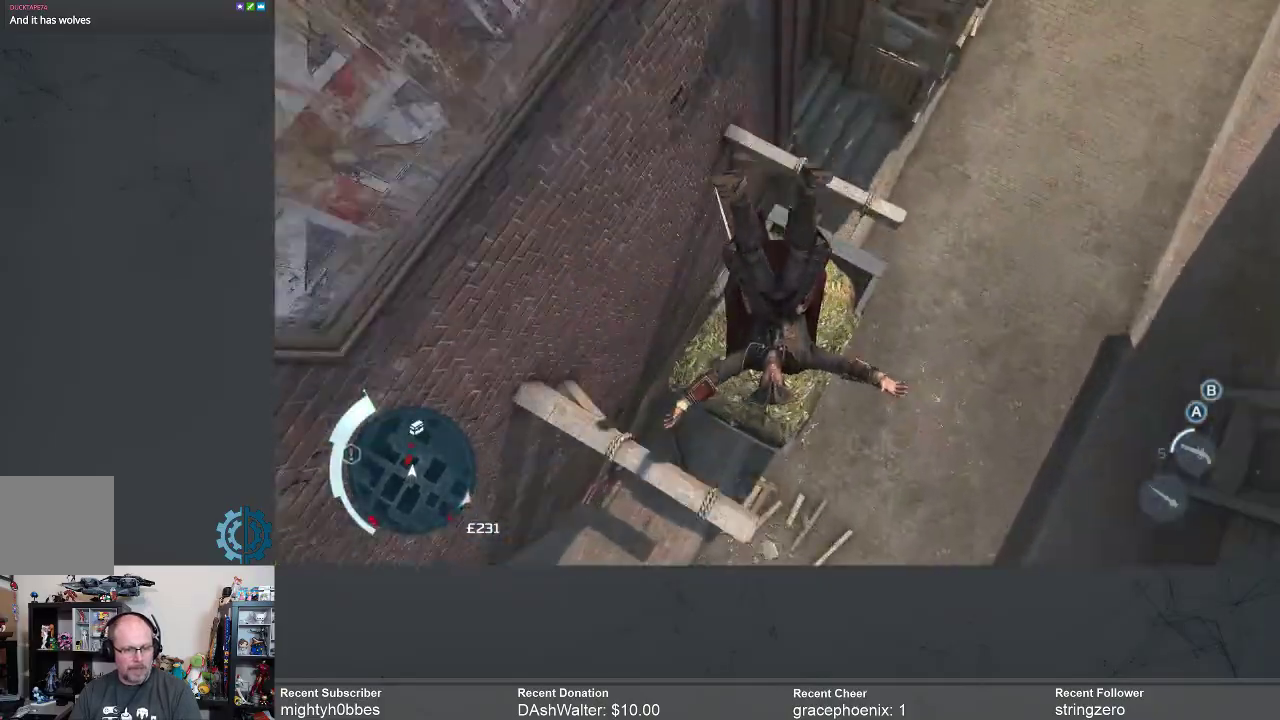
{"buttons": [], "left_stick": "center", "right_stick": "center", "events": []}
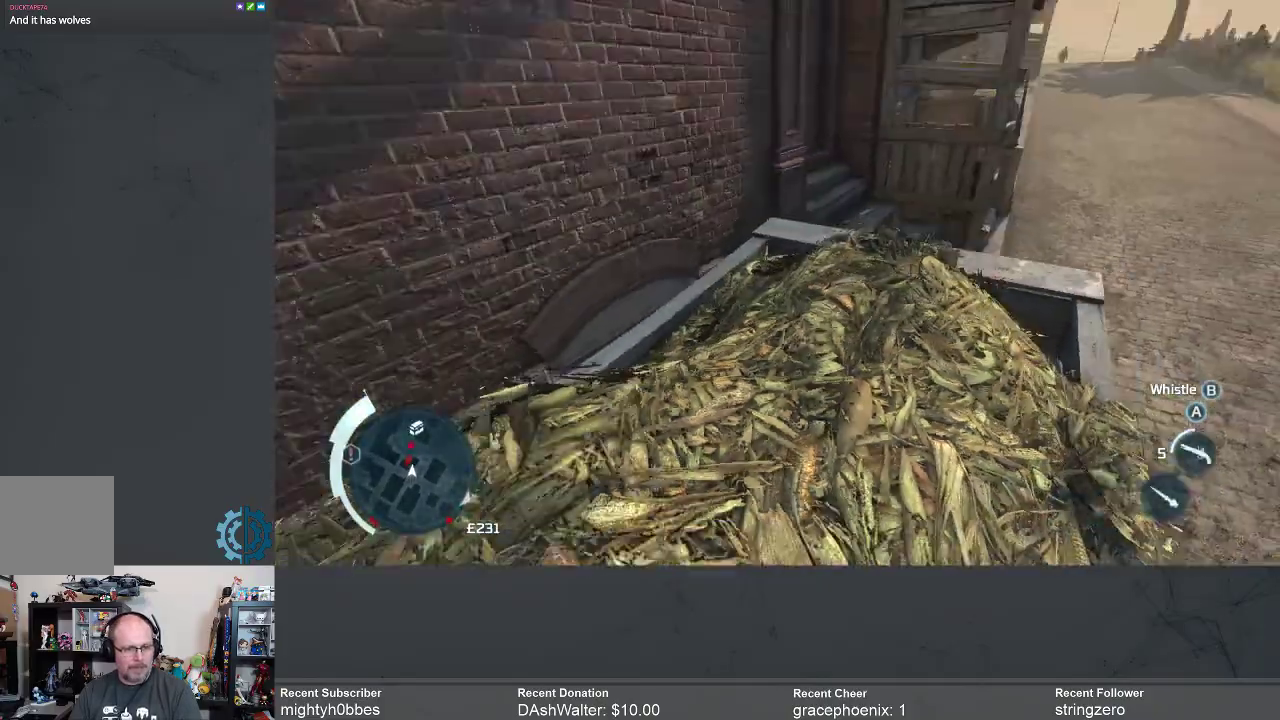
{"buttons": [], "left_stick": "center", "right_stick": "center", "events": []}
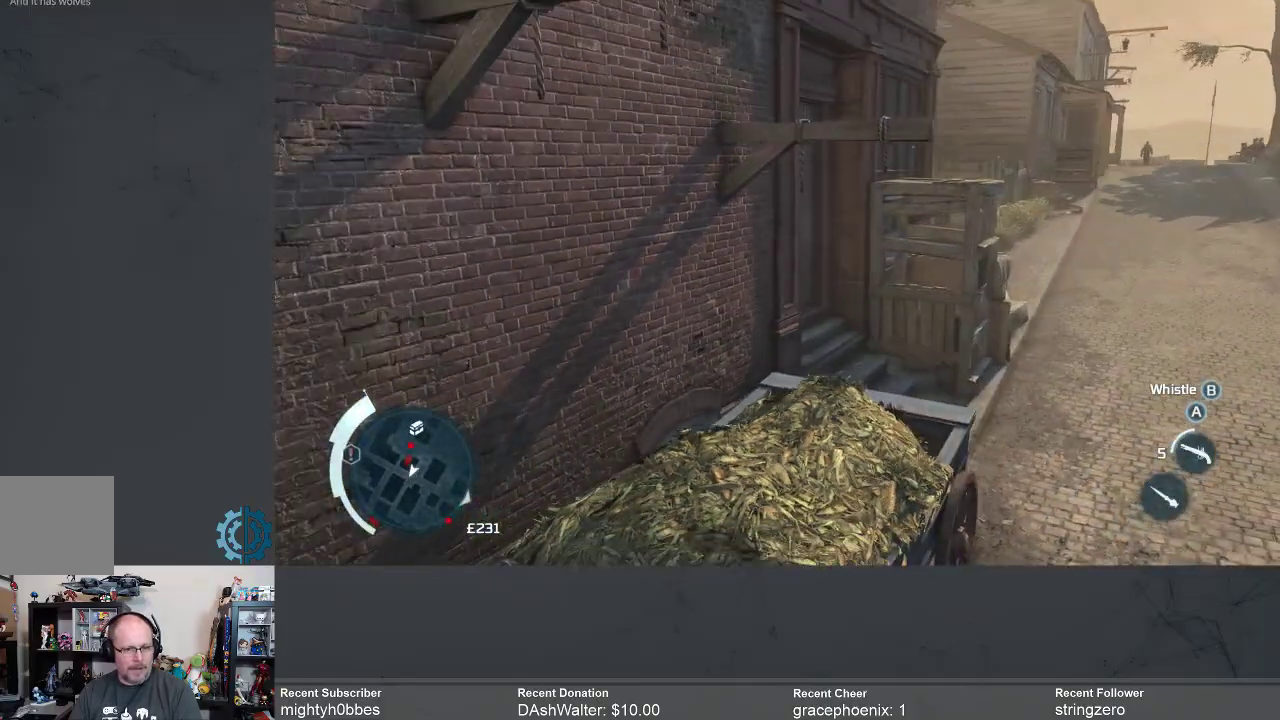
{"buttons": [], "left_stick": "center", "right_stick": "up-left", "events": [[200, "right_stick", "left"], [367, "right_stick", "up-left"]]}
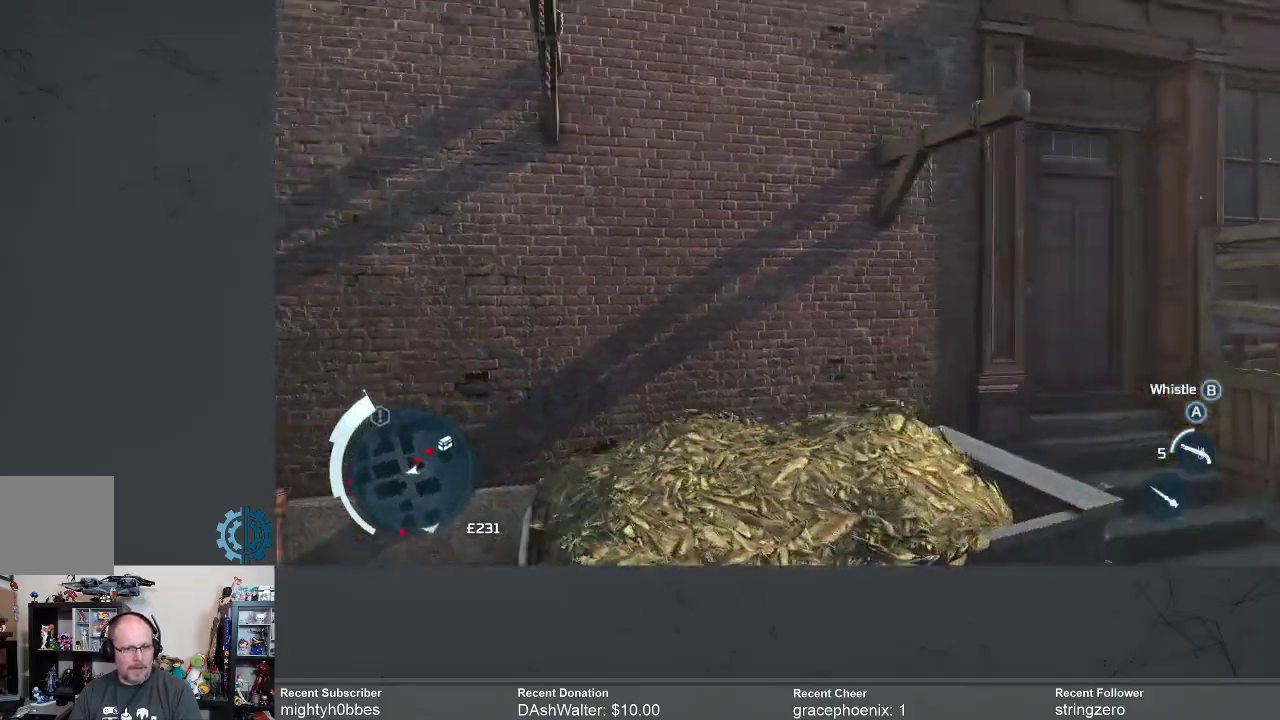
{"buttons": [], "left_stick": "center", "right_stick": "center", "events": [[367, "right_stick", "center"]]}
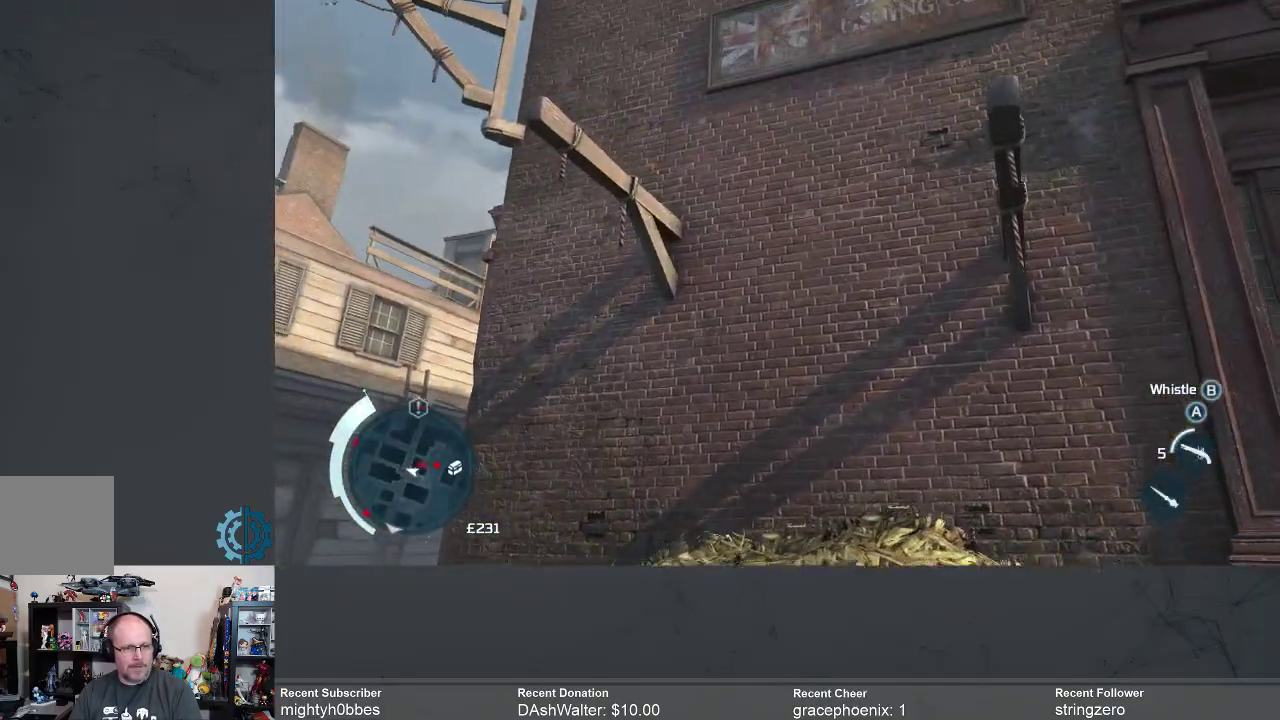
{"buttons": [], "left_stick": "center", "right_stick": "left", "events": [[367, "right_stick", "left"]]}
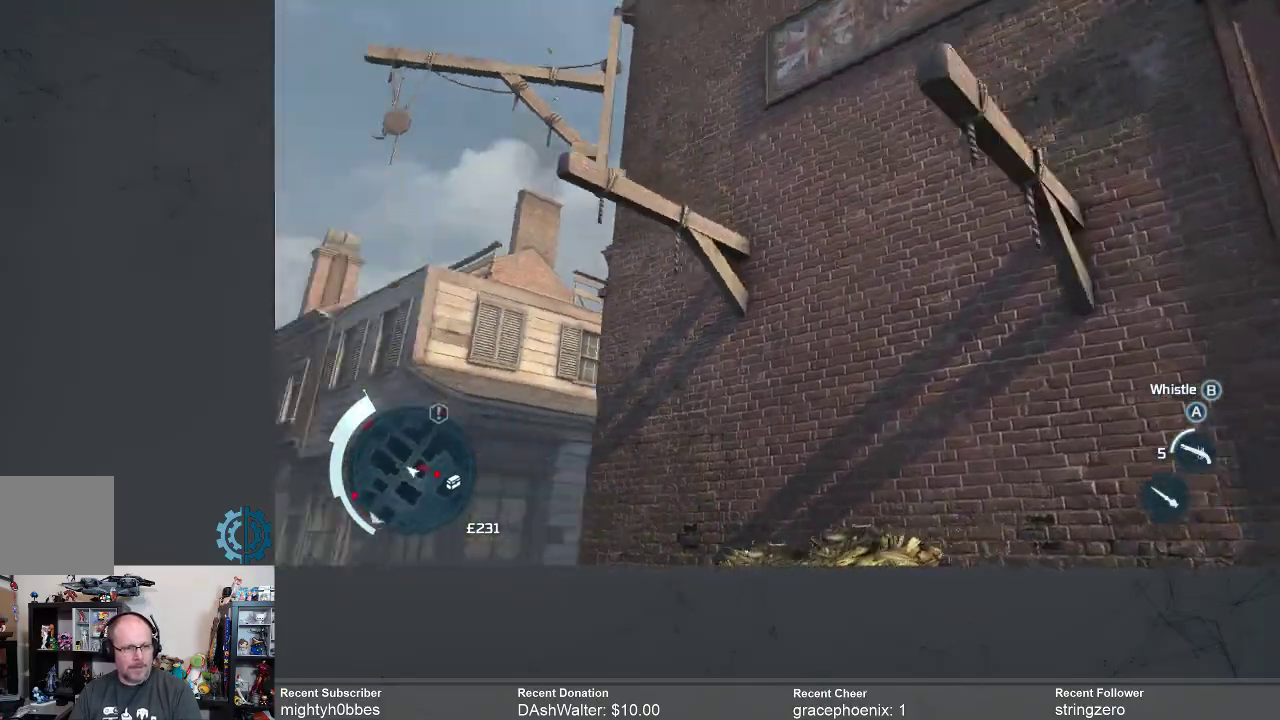
{"buttons": [], "left_stick": "center", "right_stick": "center", "events": [[100, "right_stick", "center"]]}
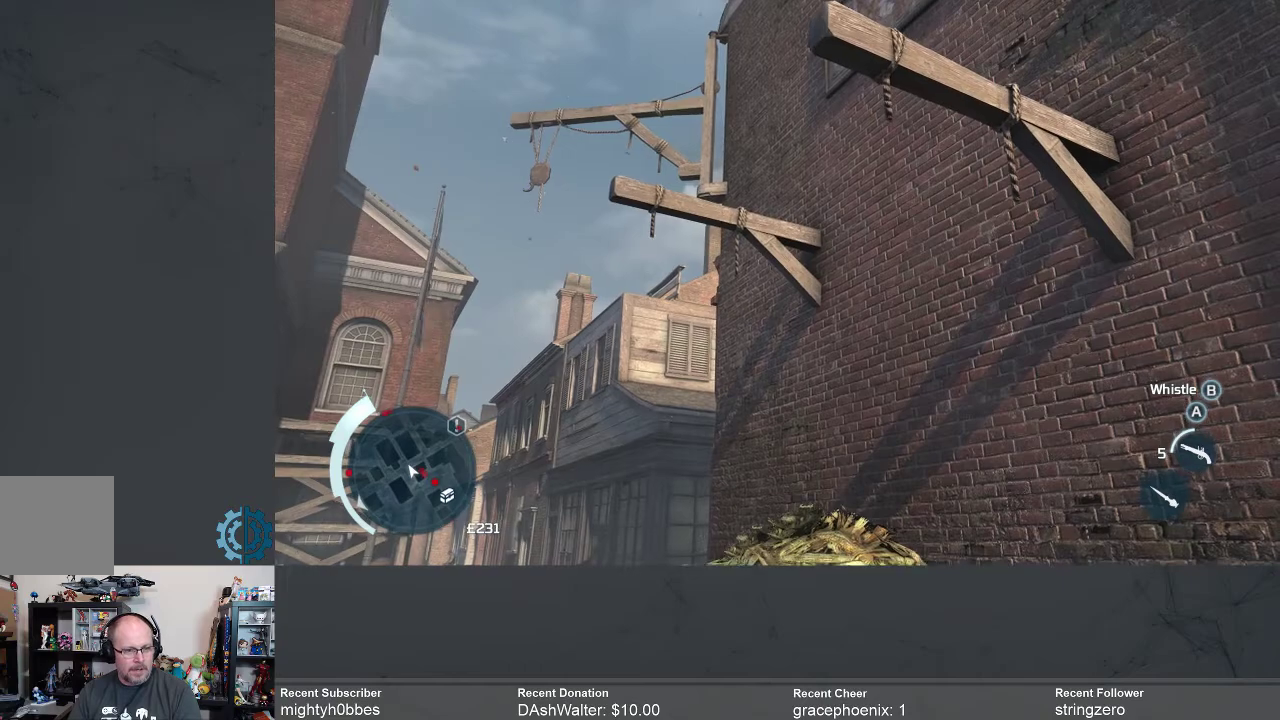
{"buttons": [], "left_stick": "center", "right_stick": "center", "events": [[67, "right_stick", "left"], [267, "right_stick", "center"]]}
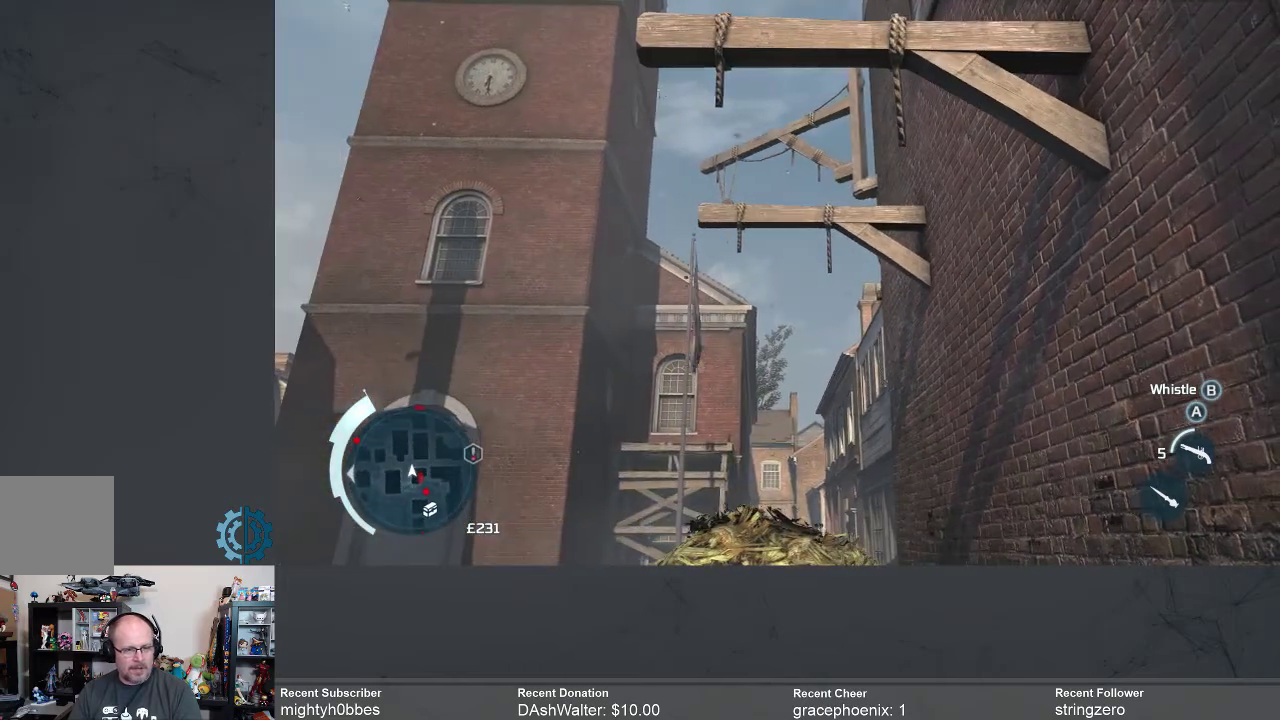
{"buttons": [], "left_stick": "center", "right_stick": "center", "events": []}
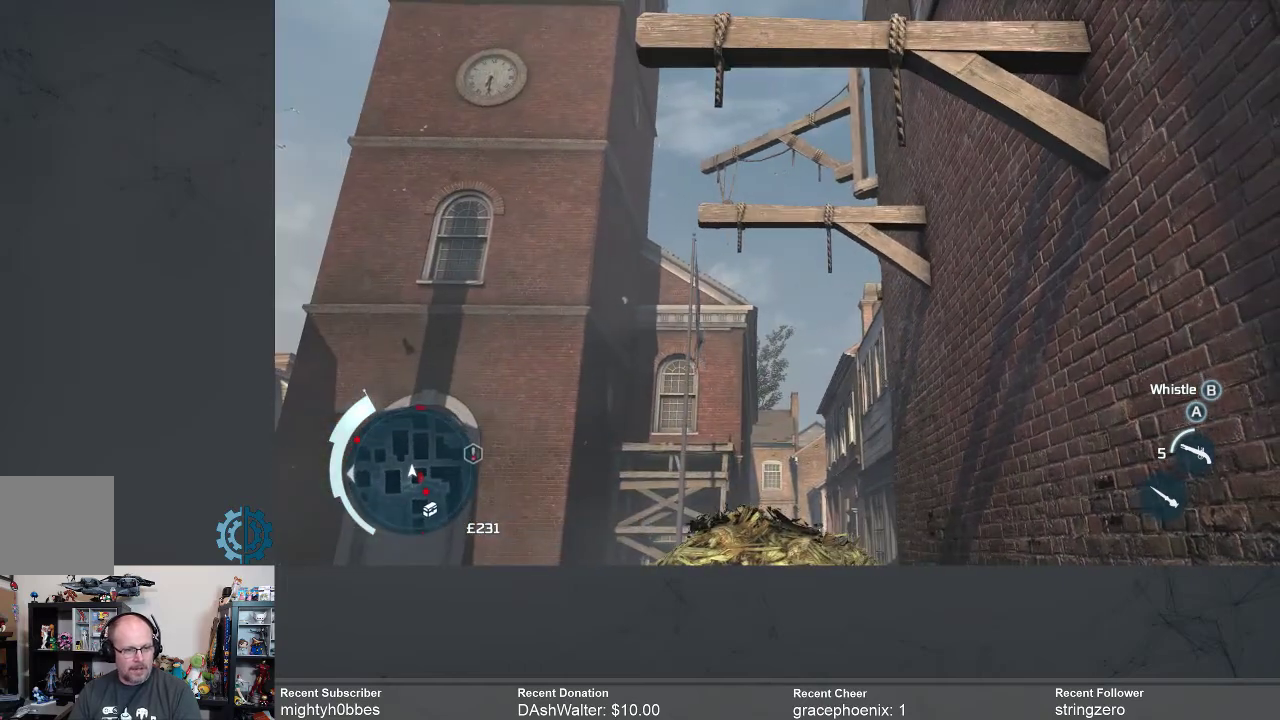
{"buttons": [], "left_stick": "center", "right_stick": "center", "events": [[33, "right_stick", "up"], [367, "right_stick", "center"]]}
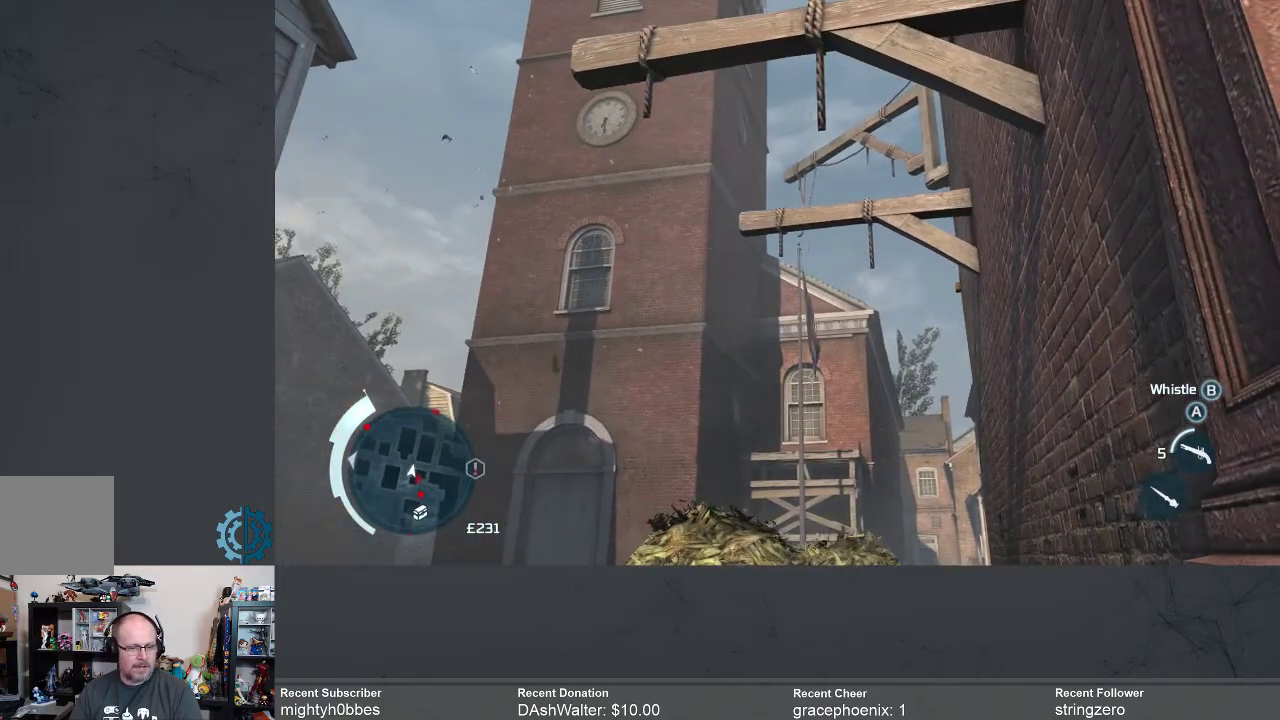
{"buttons": [], "left_stick": "center", "right_stick": "center", "events": [[100, "left_stick", "down"], [267, "left_stick", "center"]]}
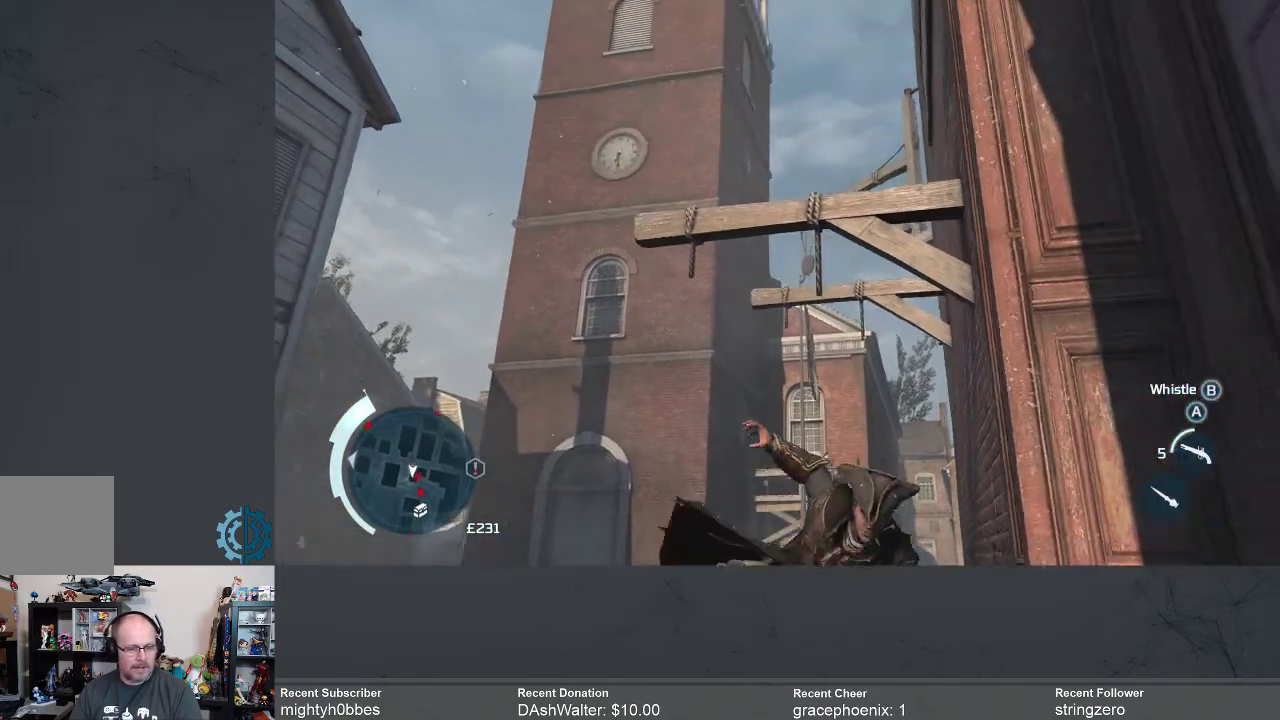
{"buttons": [], "left_stick": "center", "right_stick": "down-right", "events": [[500, "right_stick", "down-right"]]}
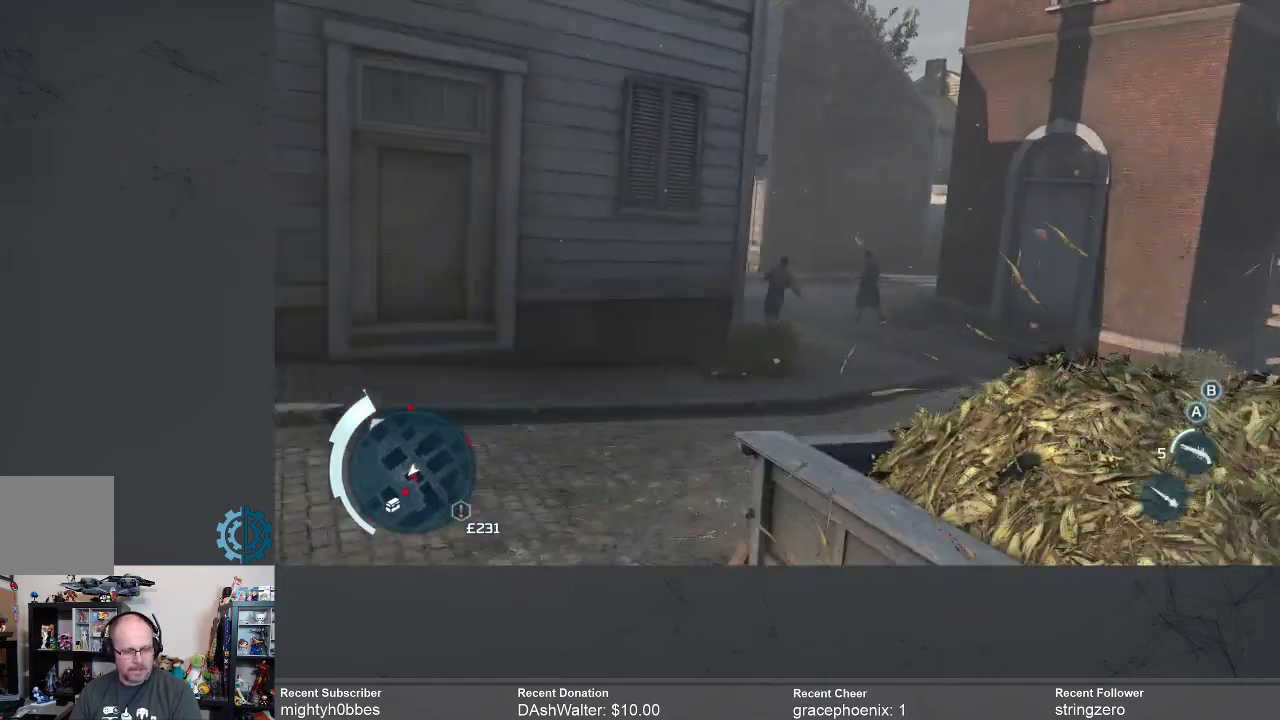
{"buttons": [], "left_stick": "center", "right_stick": "center", "events": [[333, "right_stick", "center"]]}
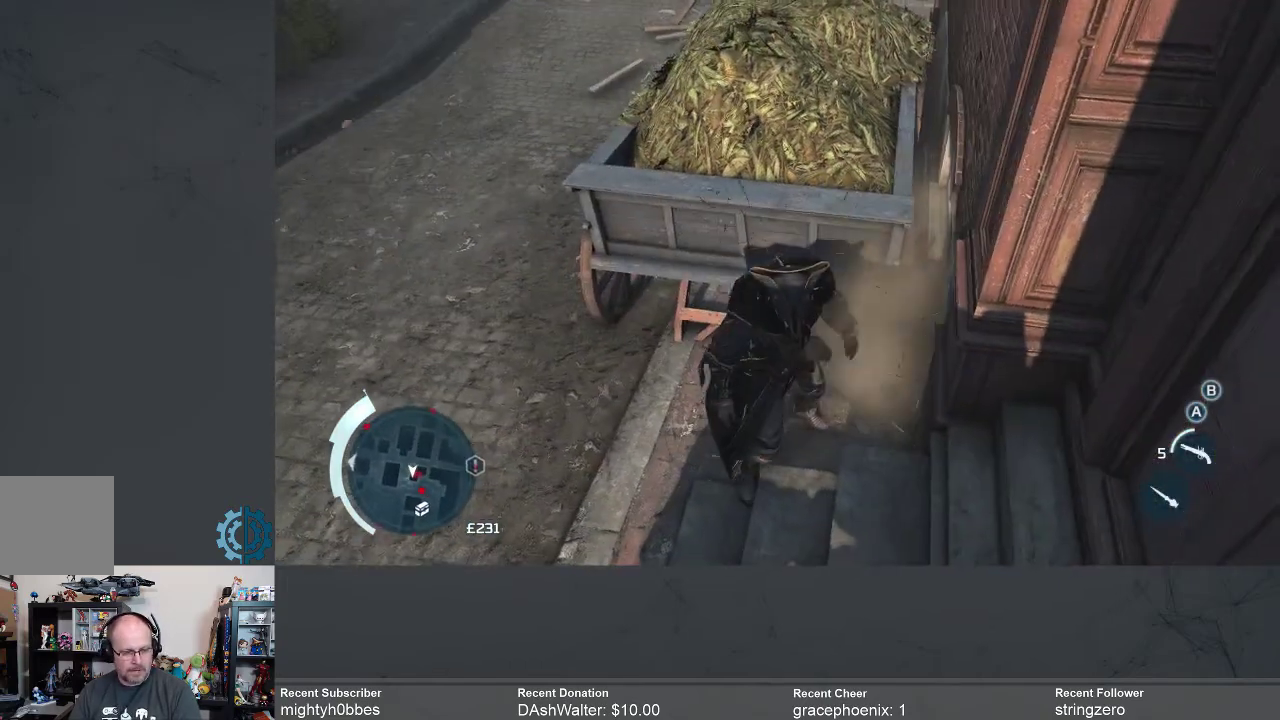
{"buttons": [], "left_stick": "center", "right_stick": "center", "events": []}
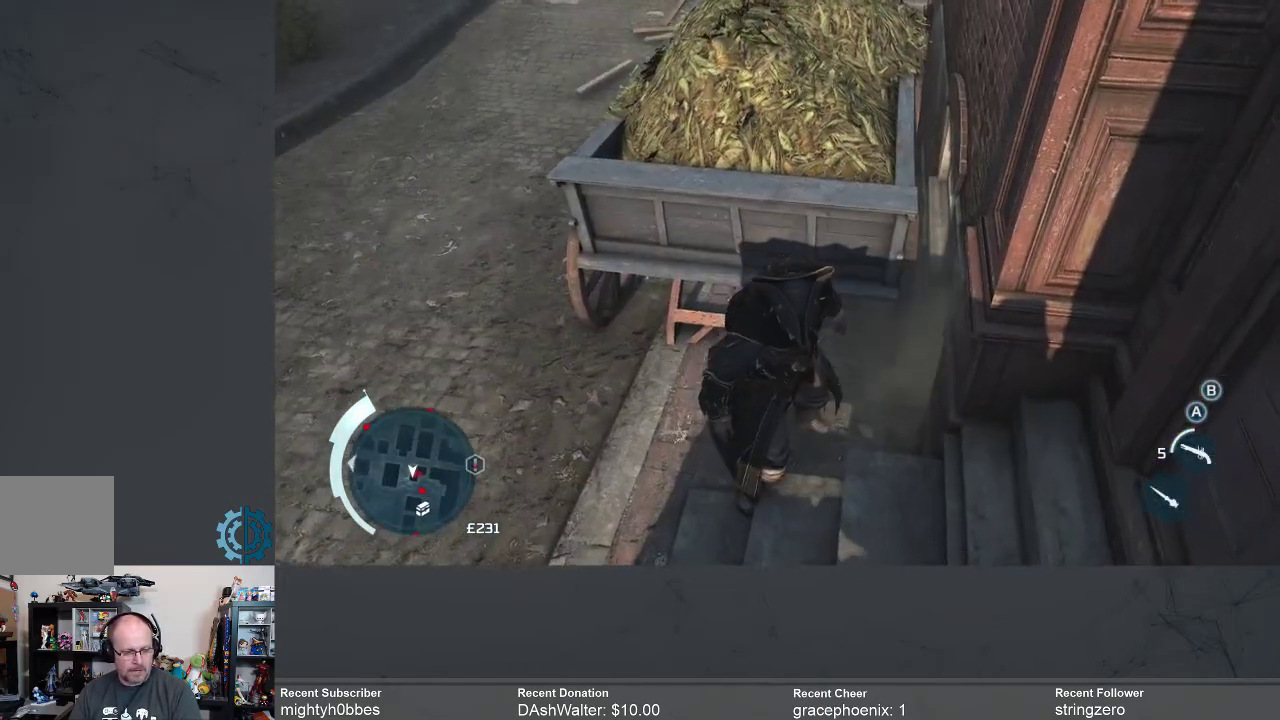
{"buttons": [], "left_stick": "center", "right_stick": "right", "events": [[167, "right_stick", "right"]]}
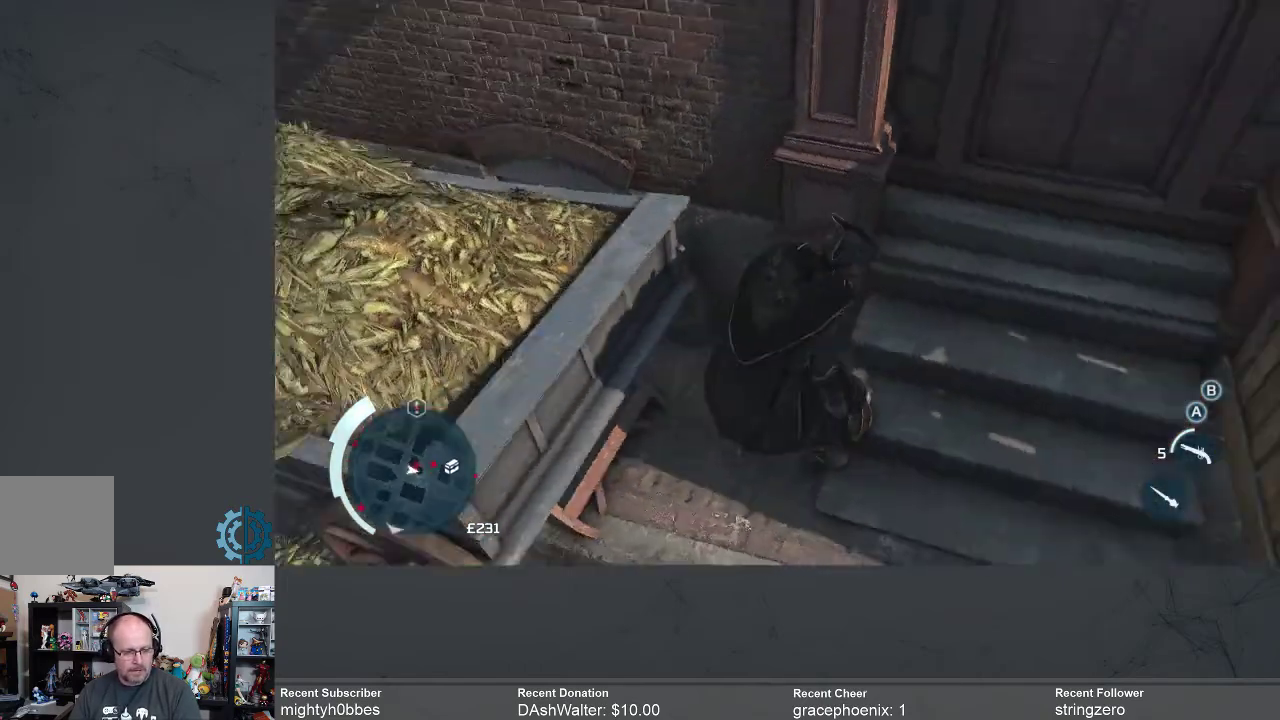
{"buttons": [], "left_stick": "up-right", "right_stick": "center", "events": [[200, "left_stick", "up-right"], [200, "right_stick", "center"]]}